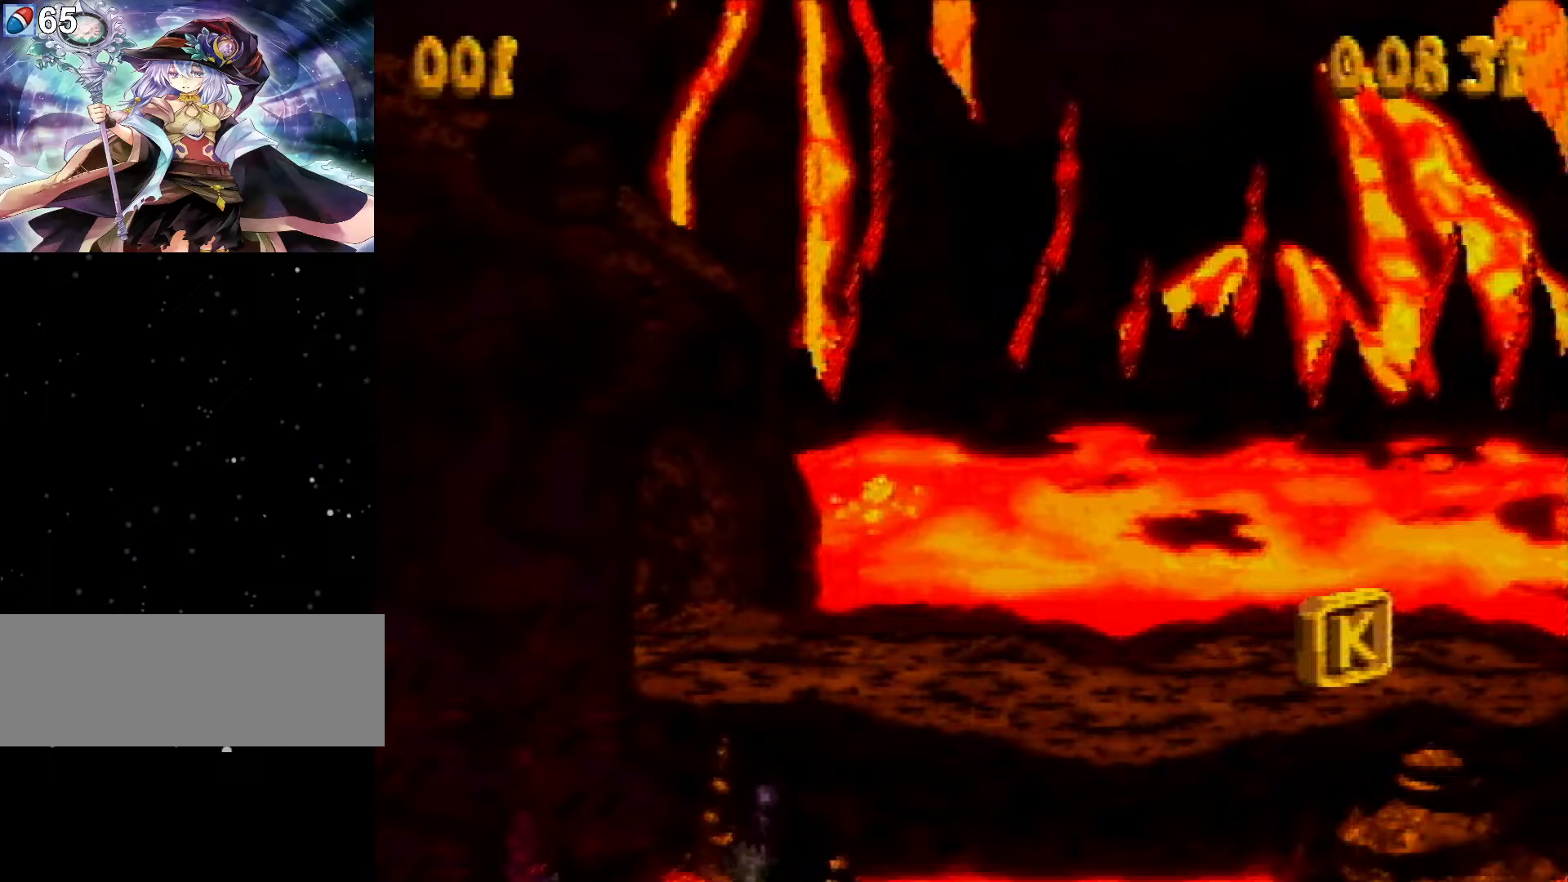
Gameplay with a controller (Nintendo layout); each line is a JSON object with the inputs held at the frame after it. "events" lists button and stick changes between this image and that frame as [ms after this image, input, new state], when the widget could be followed in between. Not read: L1 L3 R1 R3.
{"buttons": ["Y", "DPAD_UP", "DPAD_LEFT"], "events": []}
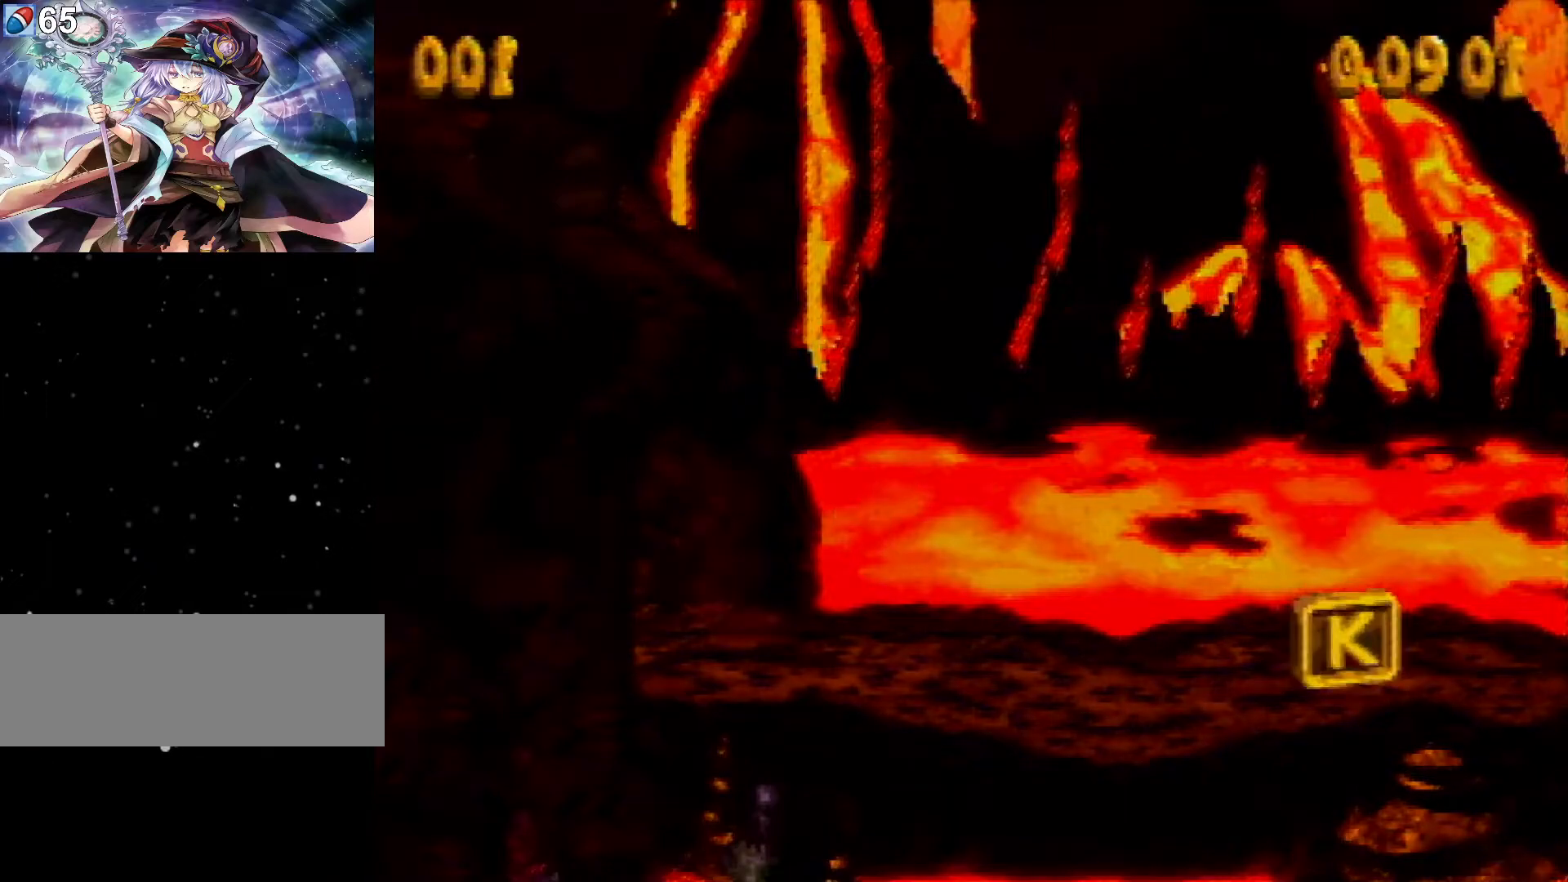
{"buttons": ["Y", "DPAD_UP", "DPAD_LEFT"], "events": []}
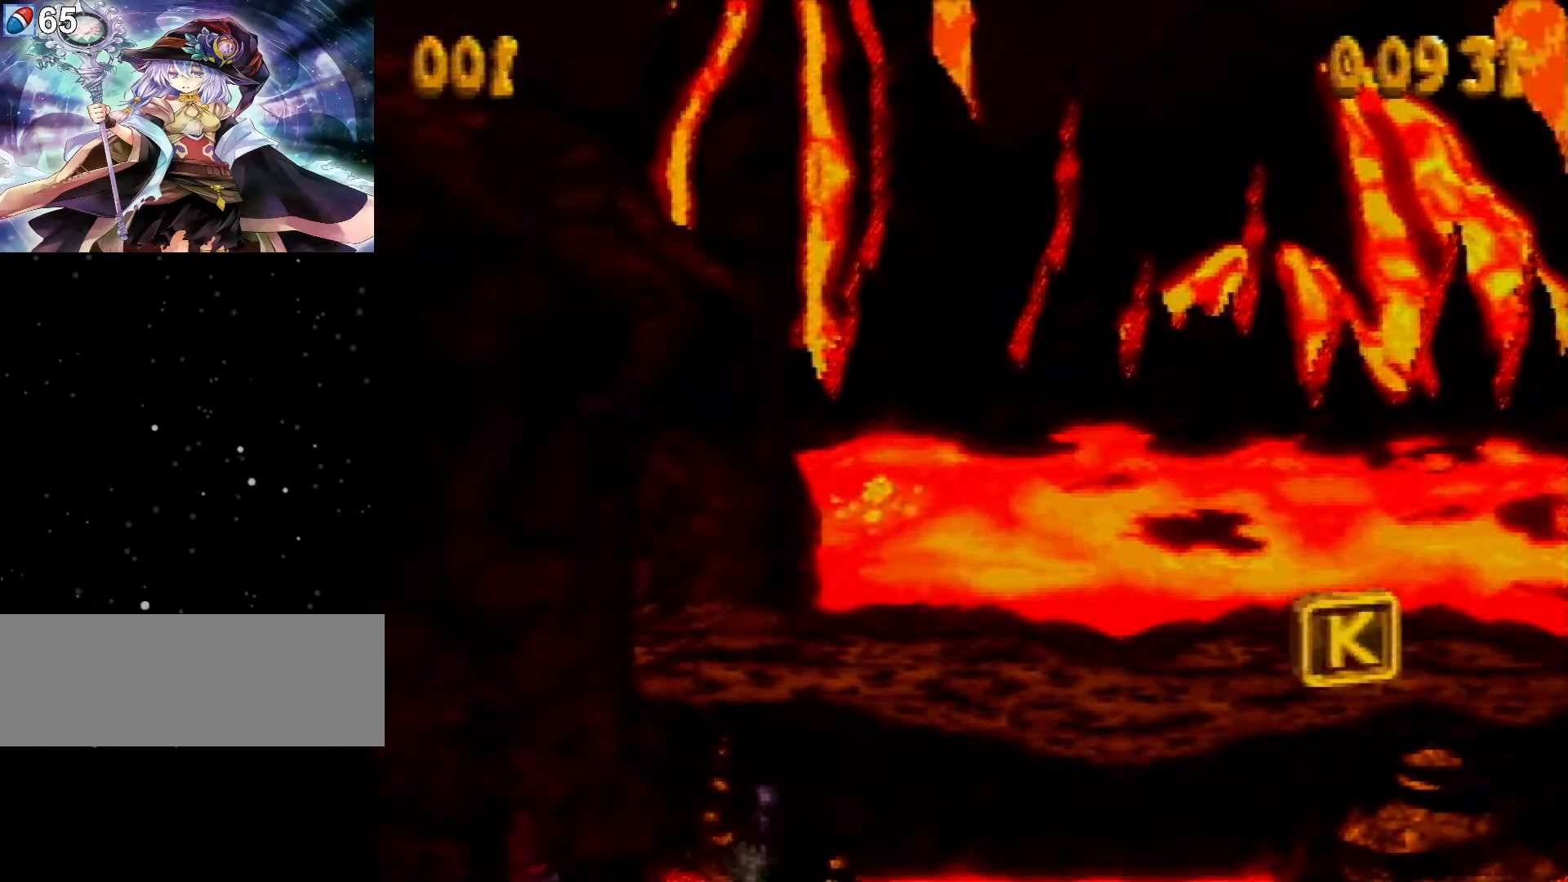
{"buttons": ["Y", "DPAD_UP", "DPAD_LEFT"], "events": []}
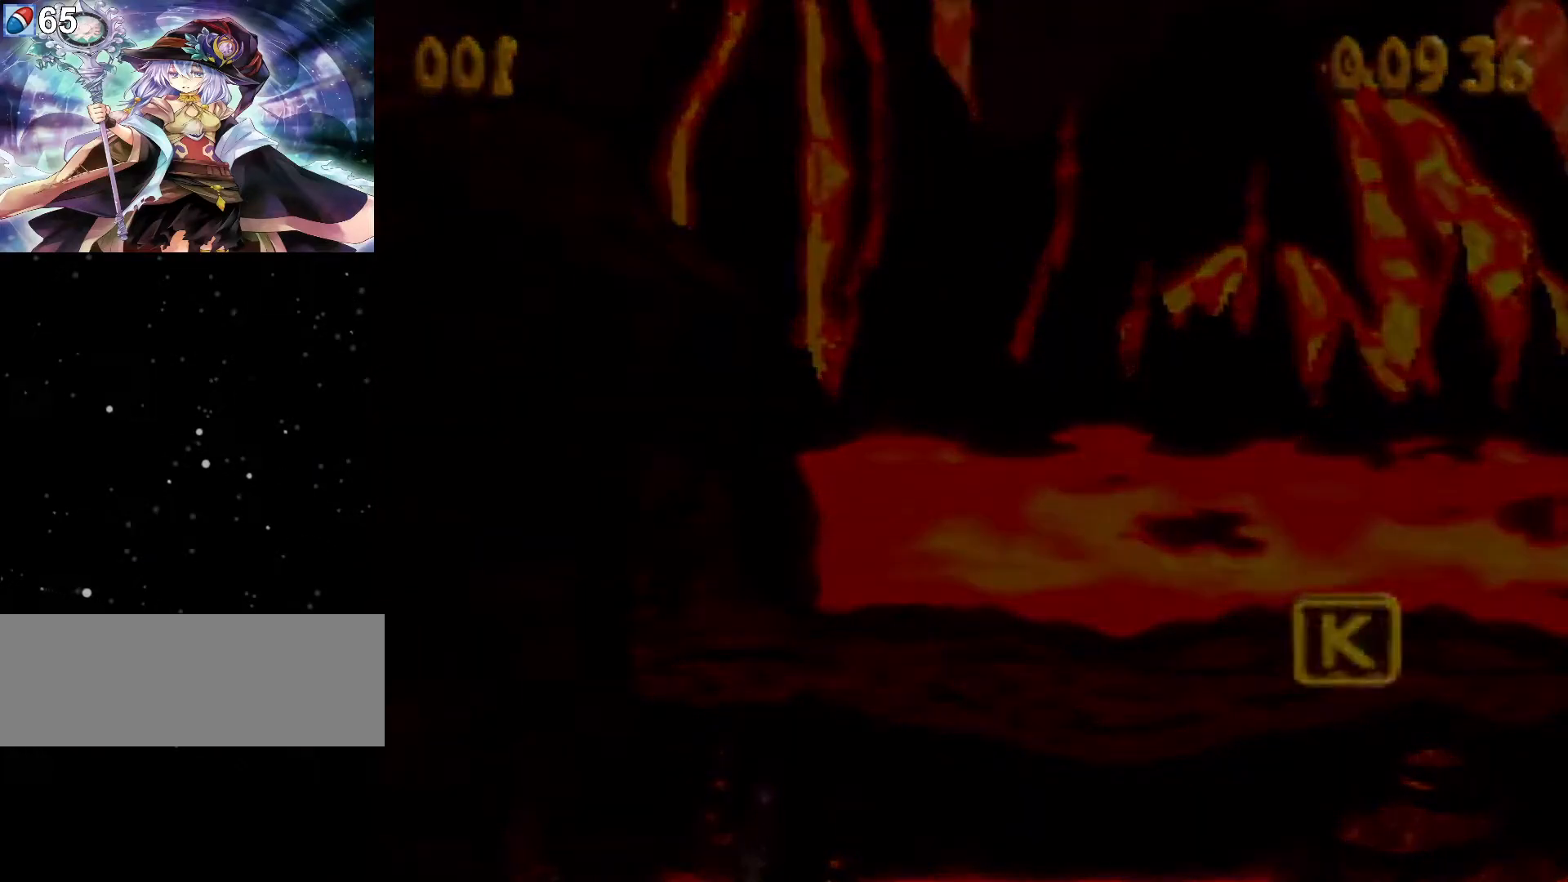
{"buttons": ["Y", "DPAD_UP"], "events": [[217, "DPAD_LEFT", "up"]]}
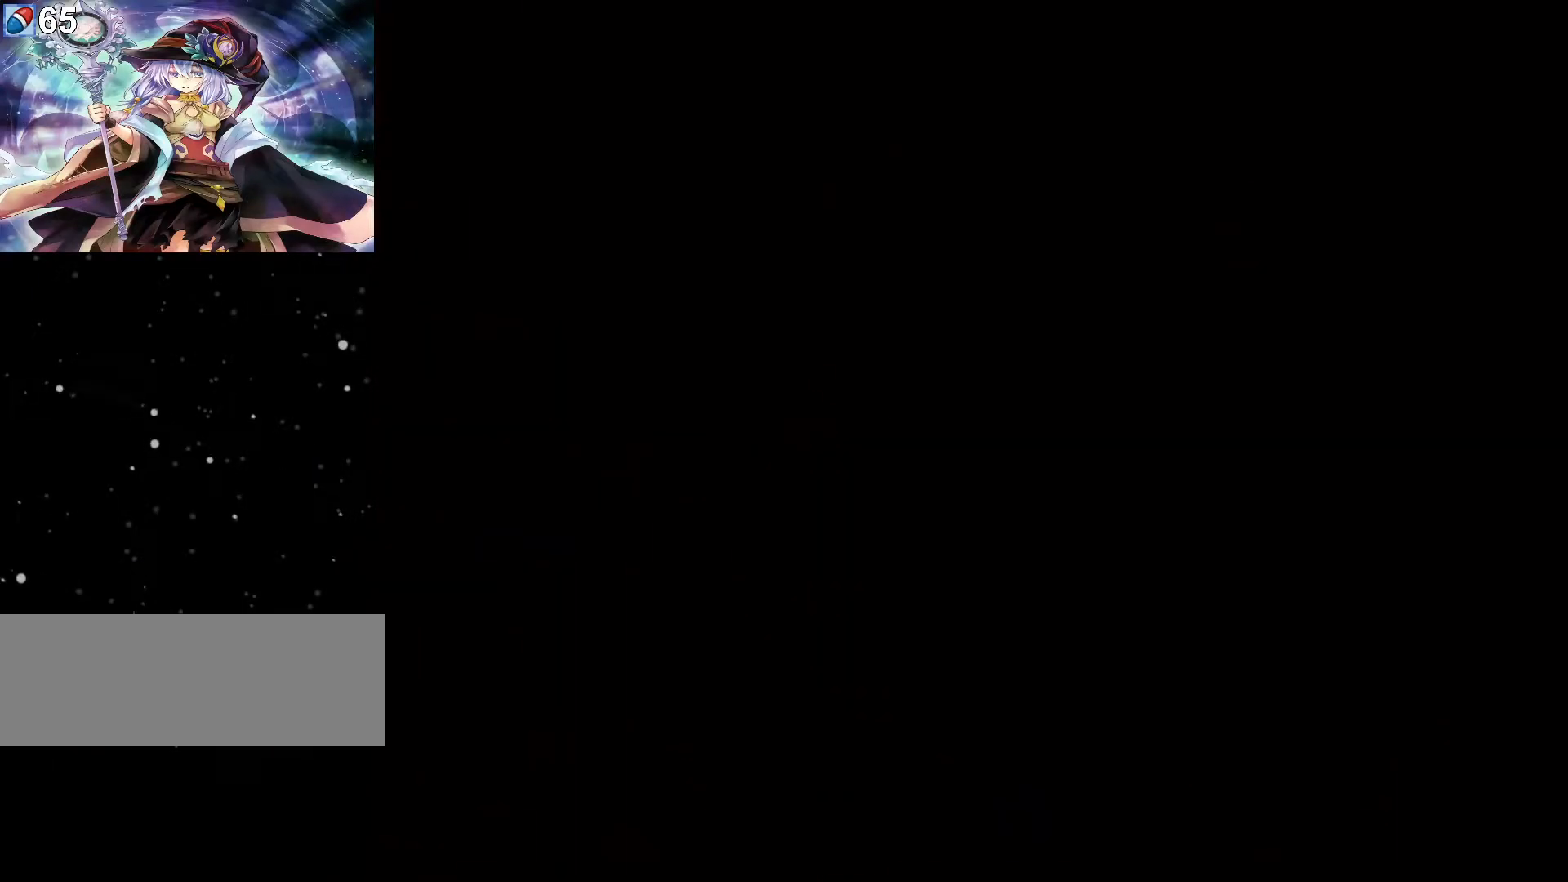
{"buttons": ["Y", "DPAD_UP"], "events": []}
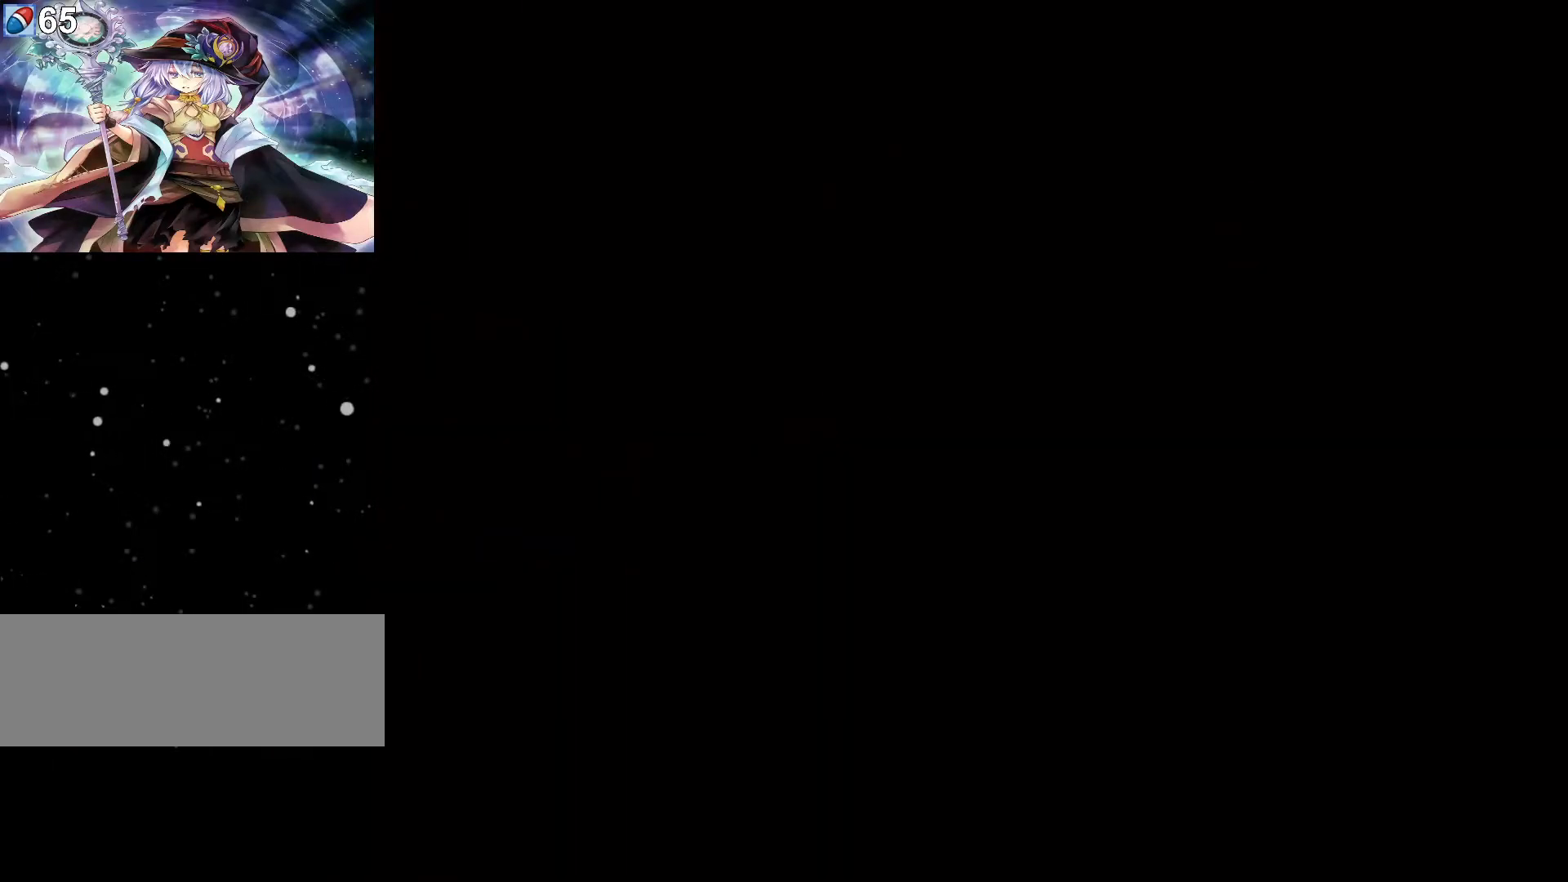
{"buttons": ["Y"], "events": [[483, "DPAD_UP", "up"]]}
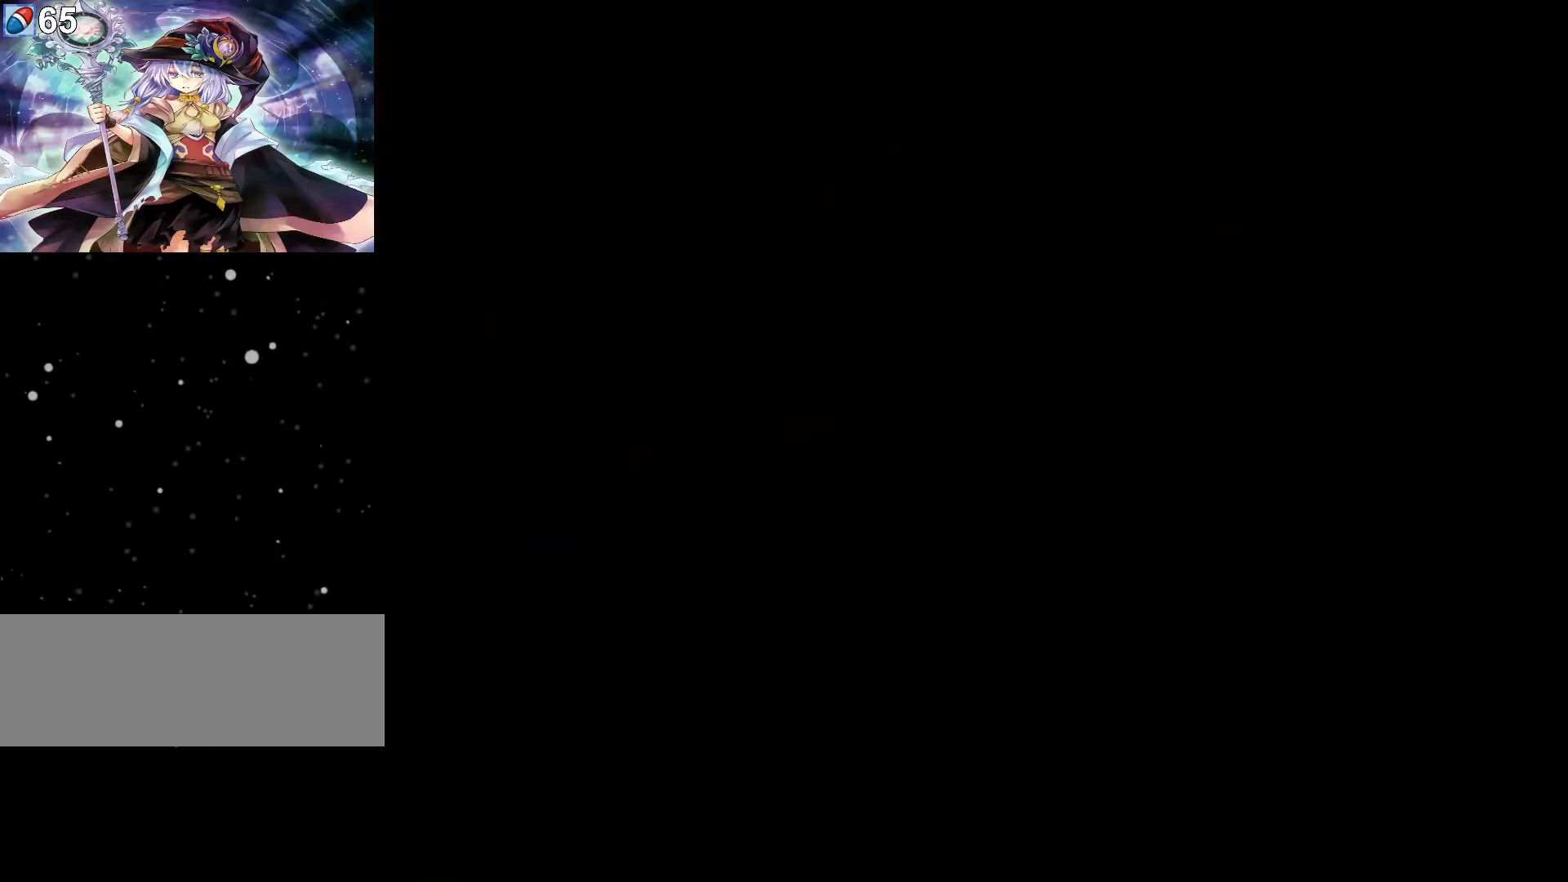
{"buttons": ["X"], "events": [[17, "Y", "up"], [283, "X", "down"]]}
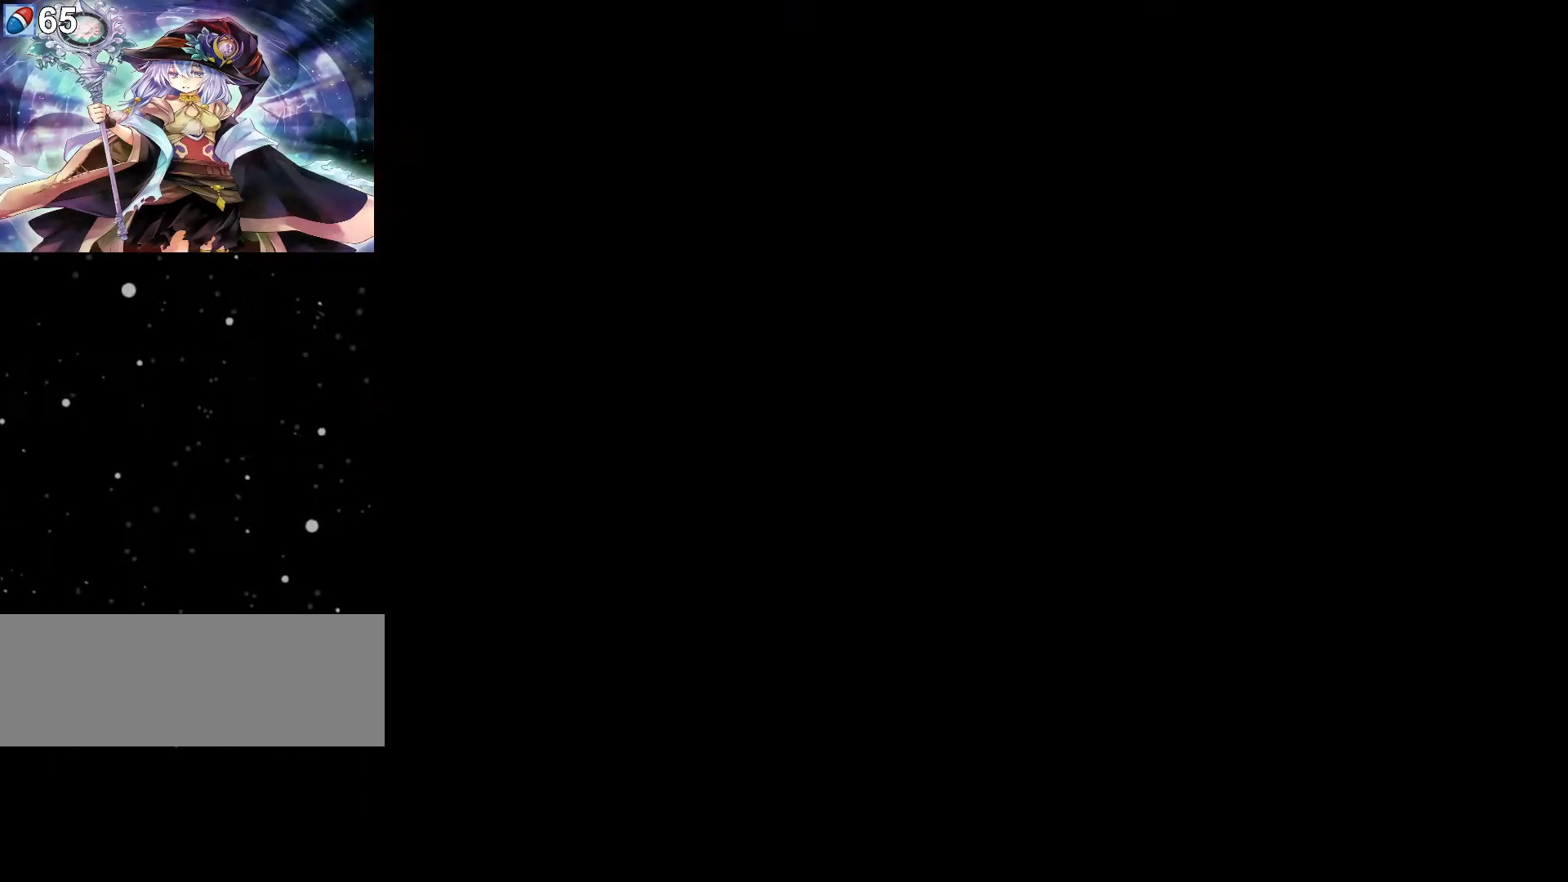
{"buttons": [], "events": [[67, "X", "up"]]}
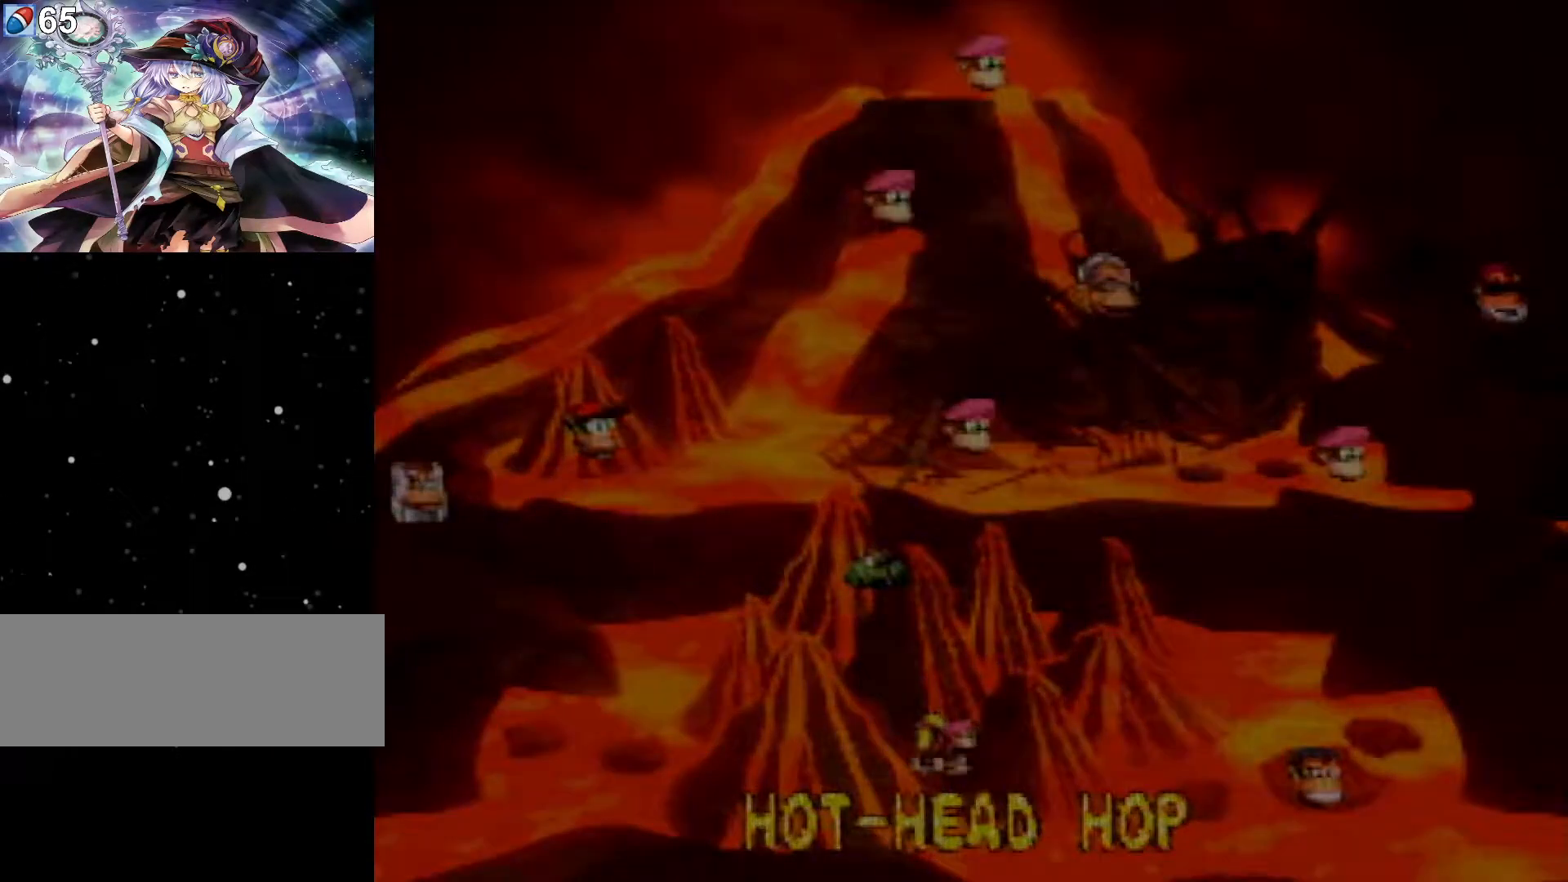
{"buttons": [], "events": []}
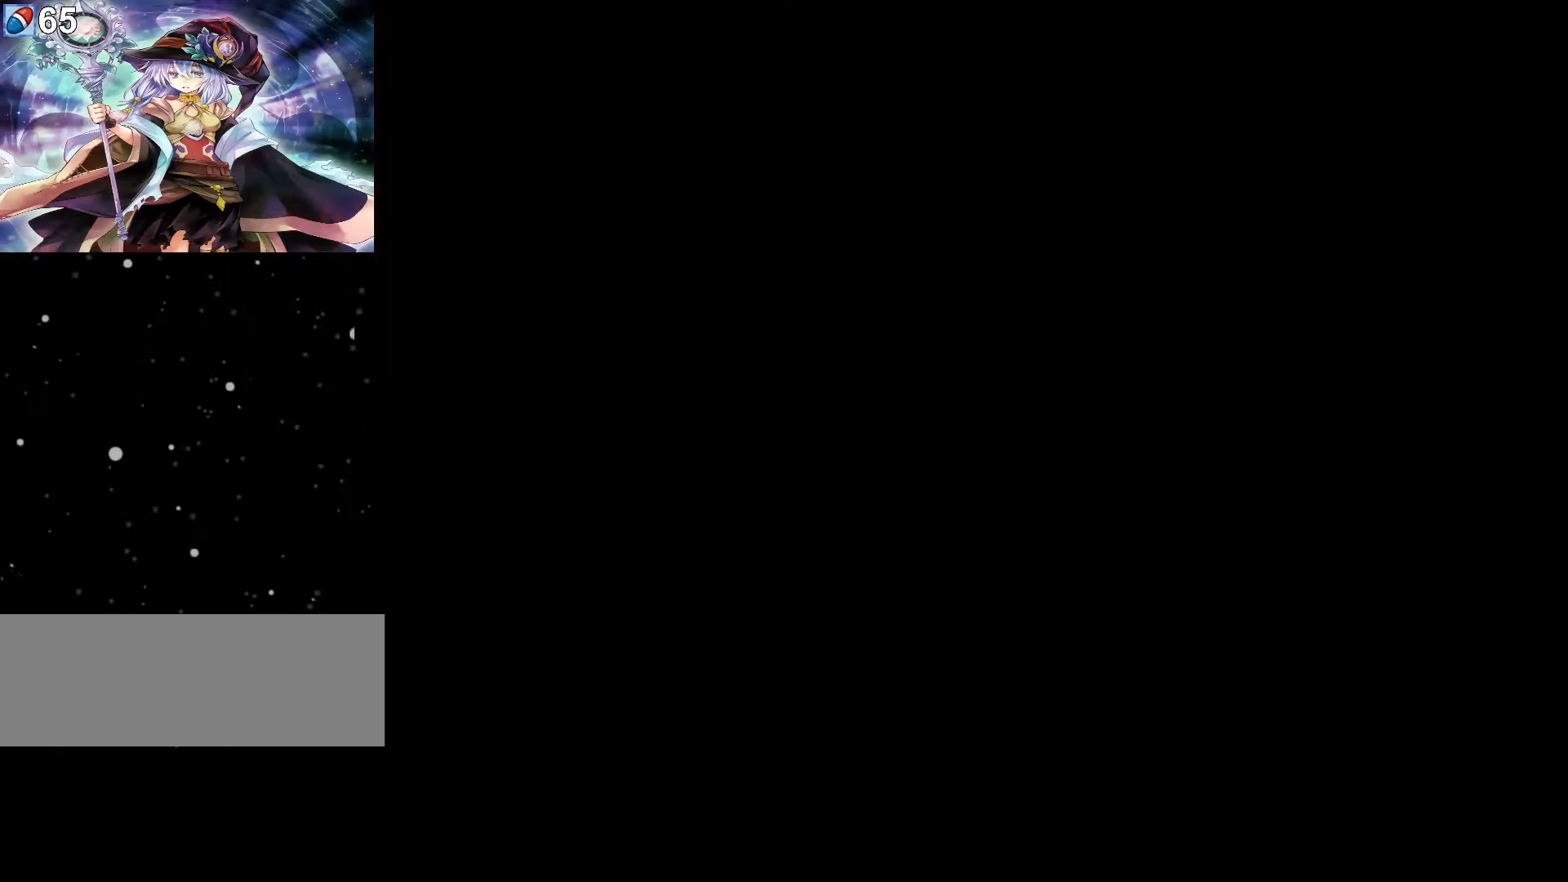
{"buttons": [], "events": []}
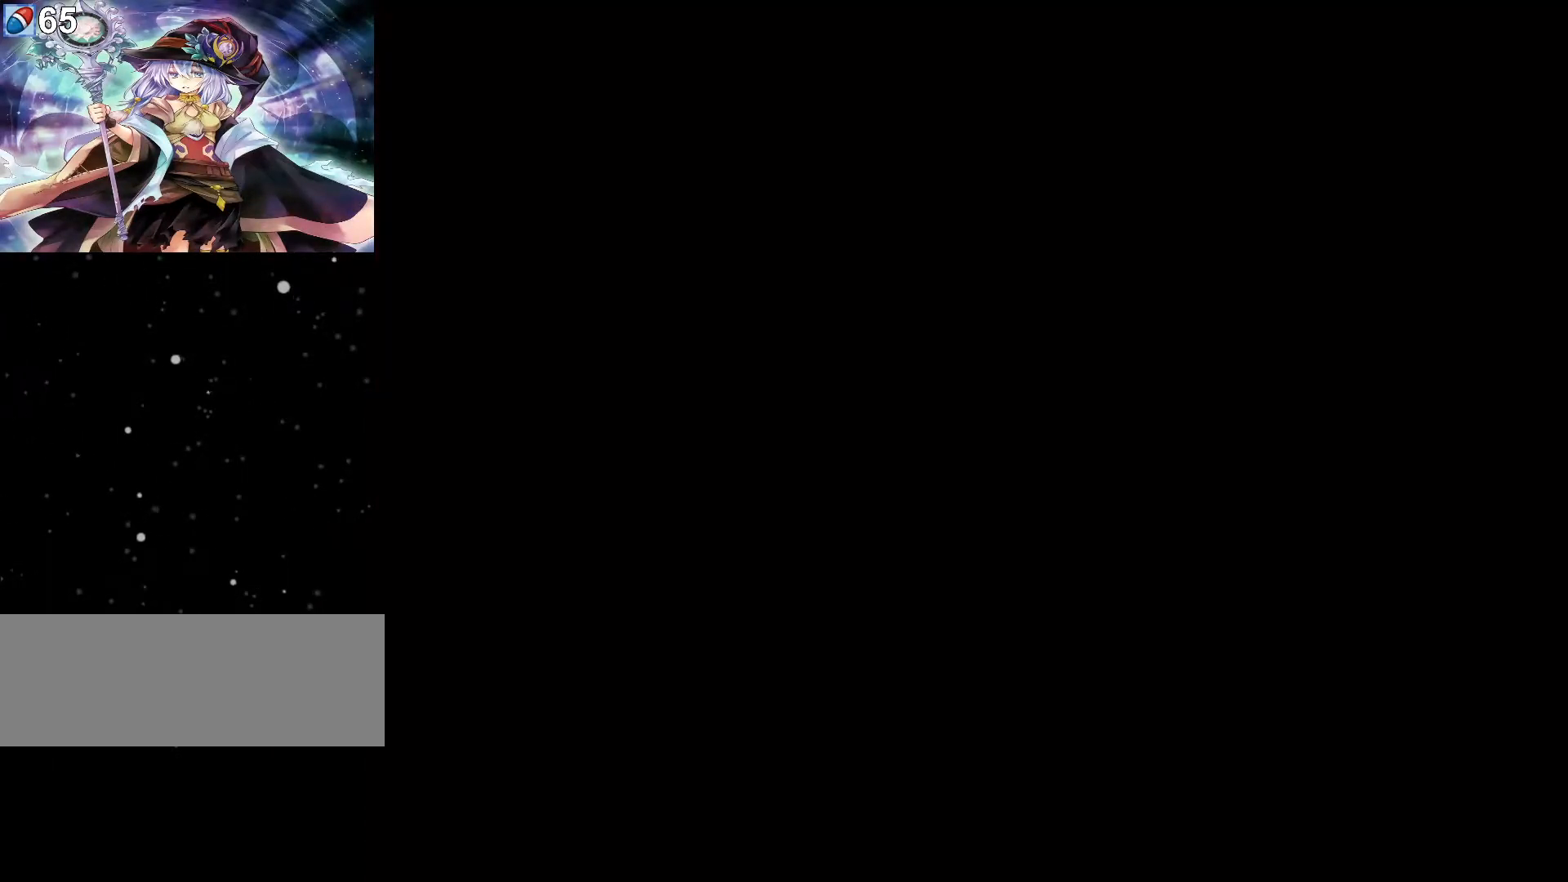
{"buttons": [], "events": []}
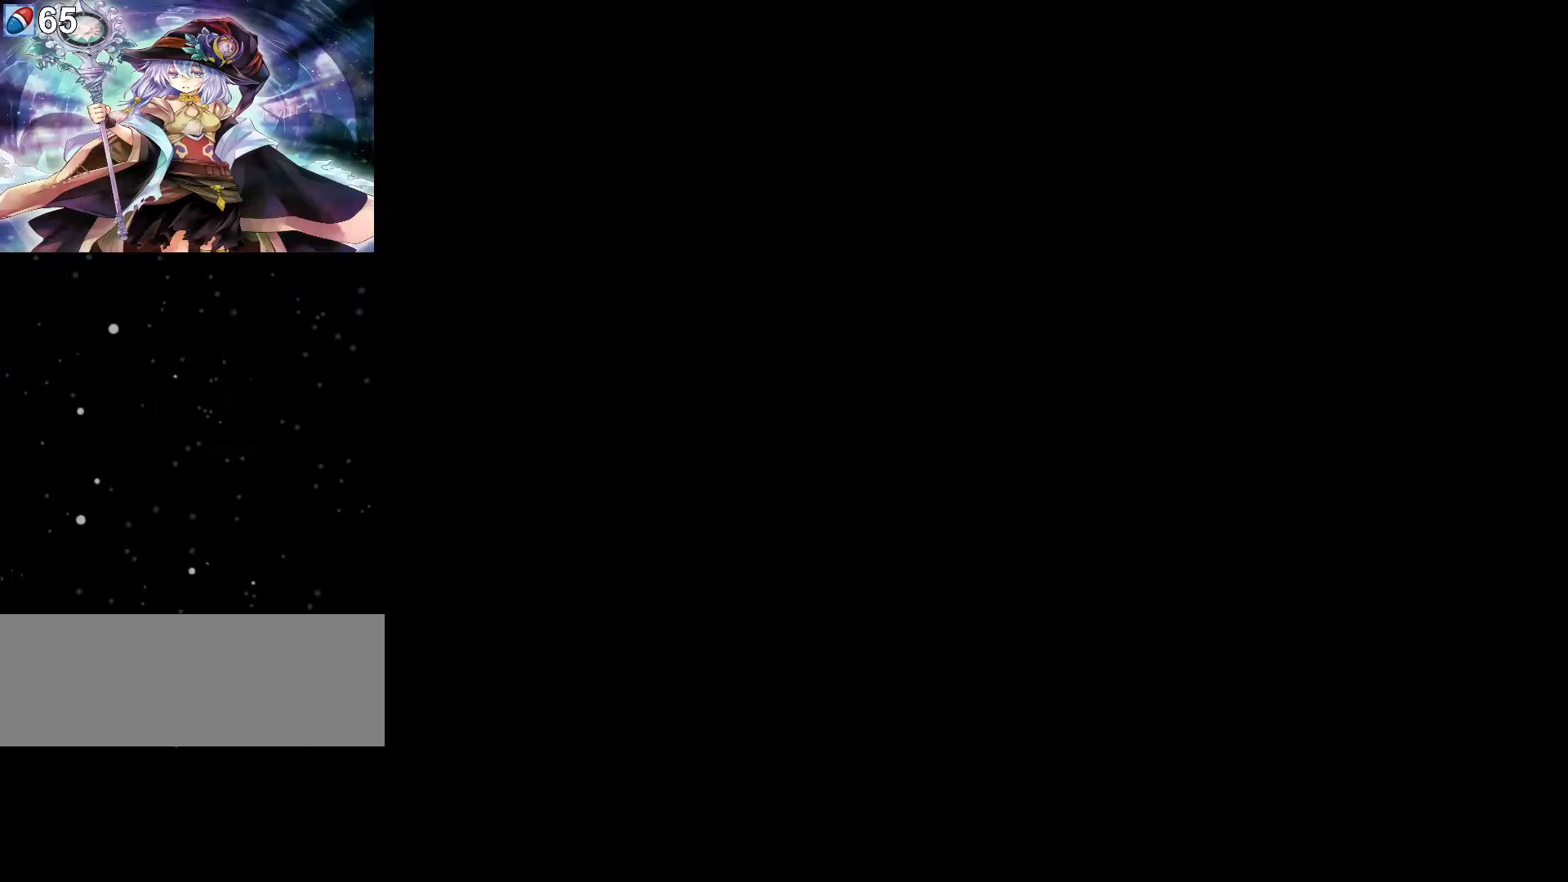
{"buttons": [], "events": []}
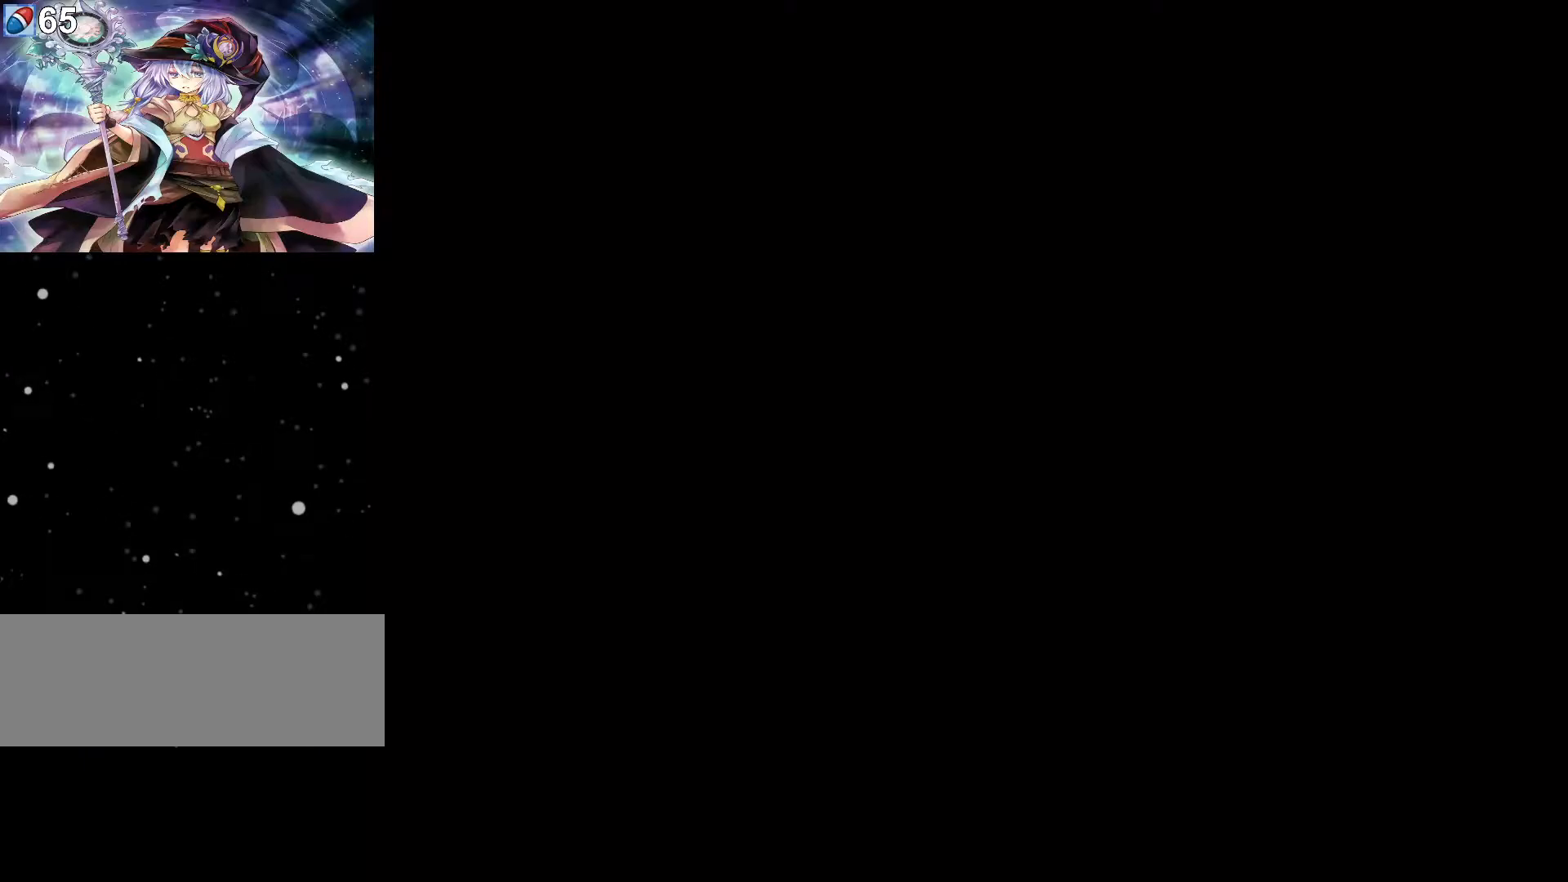
{"buttons": [], "events": []}
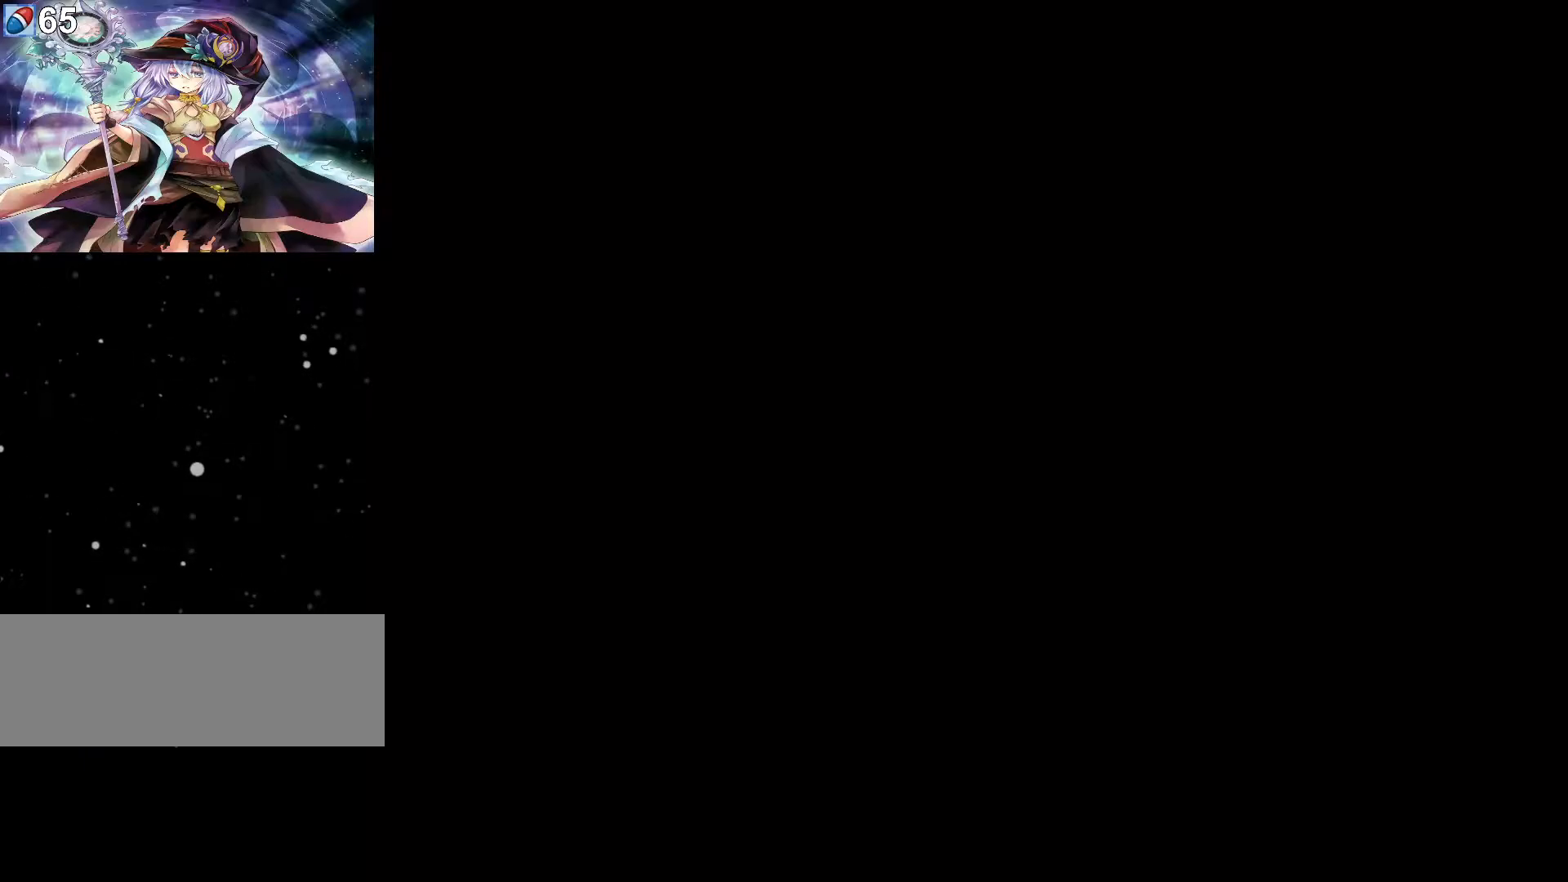
{"buttons": ["SELECT"], "events": [[233, "SELECT", "down"], [250, "SELECT", "up"], [283, "SELECT", "down"], [317, "SELECT", "up"], [417, "SELECT", "down"], [450, "SELECT", "up"], [500, "SELECT", "down"]]}
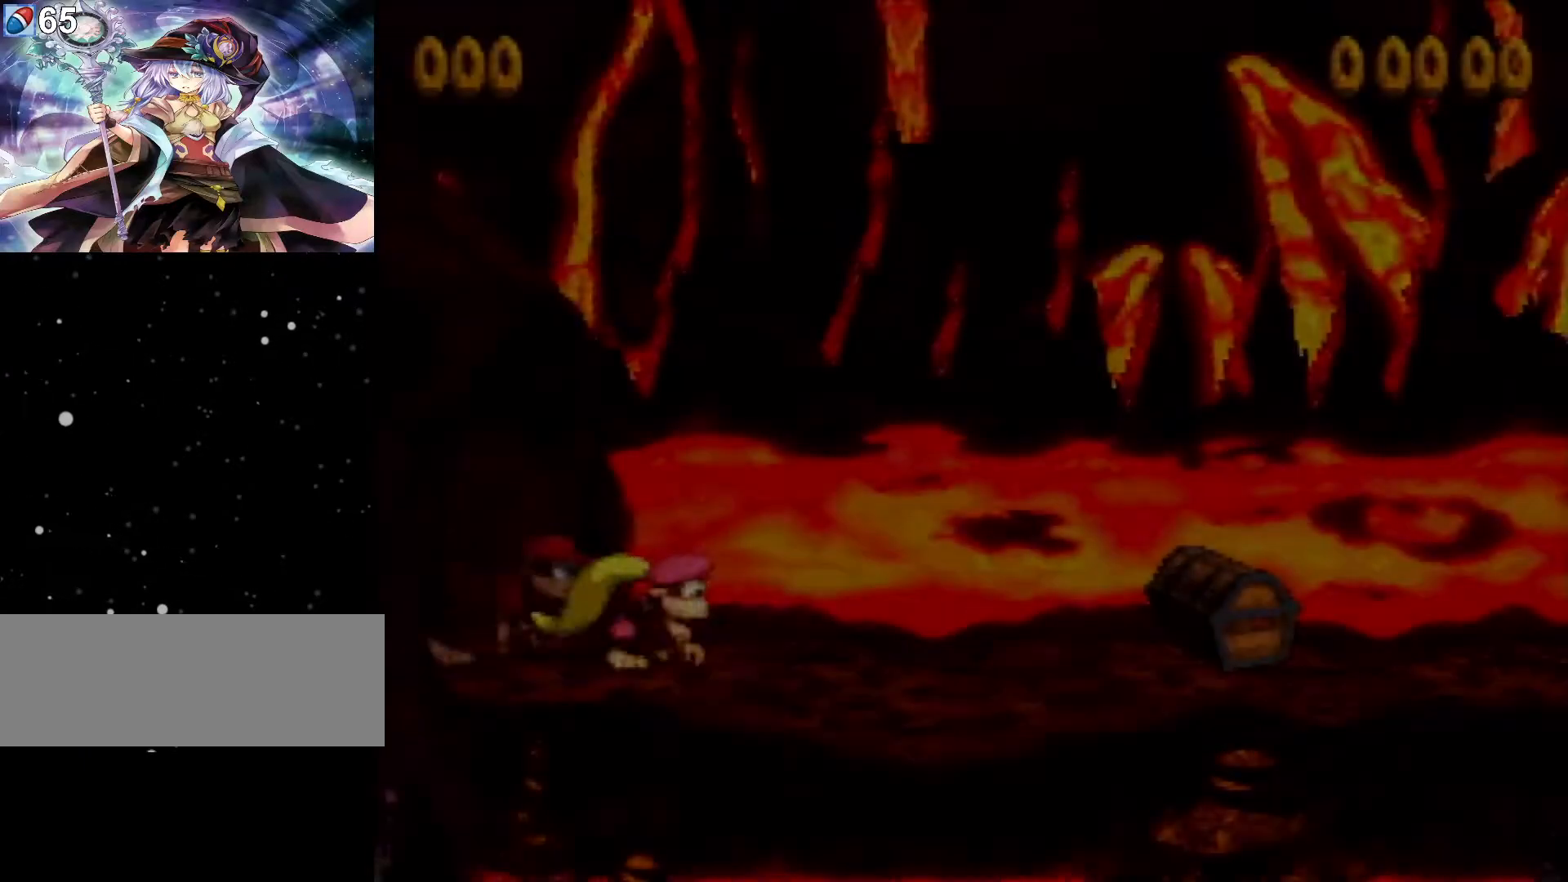
{"buttons": [], "events": [[33, "SELECT", "up"], [67, "SELECT", "down"], [133, "SELECT", "up"], [200, "SELECT", "down"], [233, "SELECT", "up"], [283, "SELECT", "down"], [333, "SELECT", "up"], [367, "SELECT", "down"], [383, "SELECT", "up"]]}
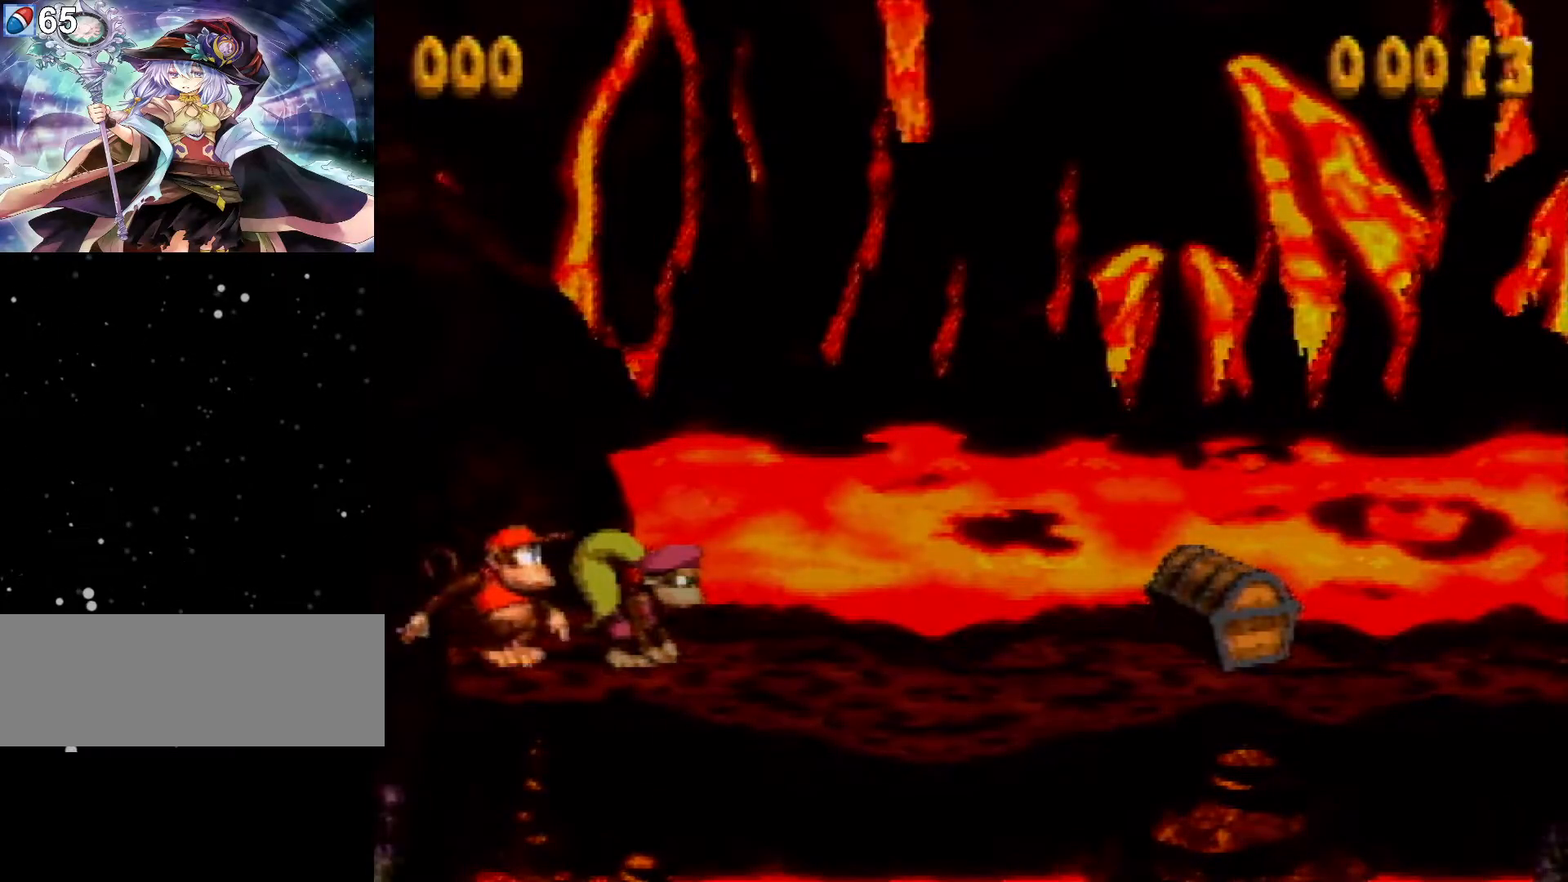
{"buttons": ["Y", "DPAD_RIGHT"], "events": [[167, "Y", "down"], [283, "DPAD_RIGHT", "down"]]}
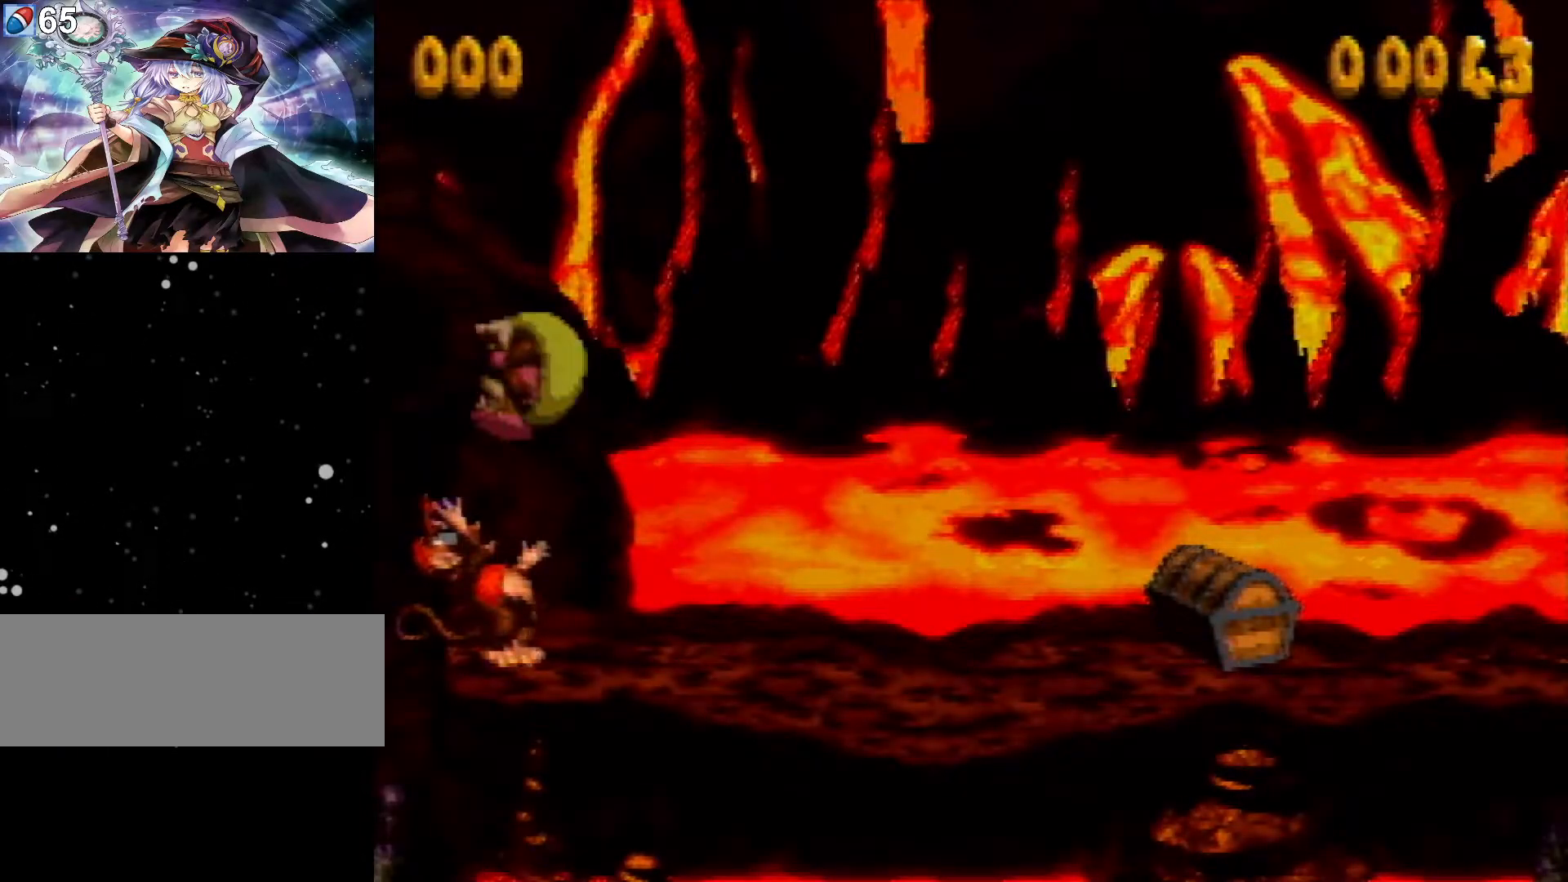
{"buttons": ["Y", "DPAD_RIGHT"], "events": []}
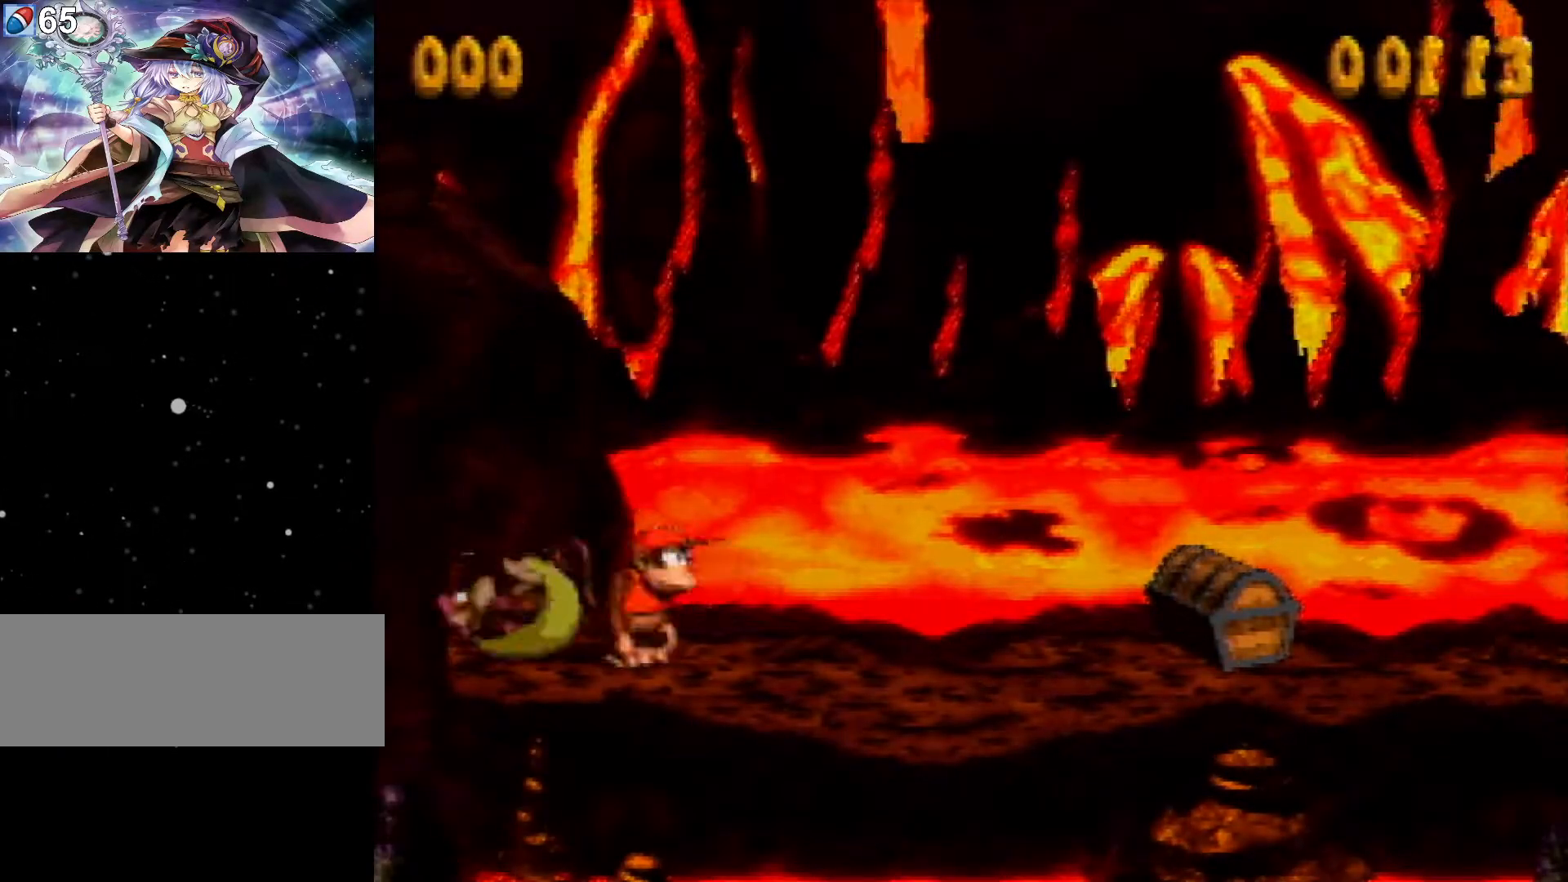
{"buttons": ["Y", "DPAD_RIGHT"], "events": [[33, "Y", "up"], [67, "Y", "down"], [100, "DPAD_UP", "down"], [133, "DPAD_UP", "up"], [450, "B", "down"], [483, "B", "up"]]}